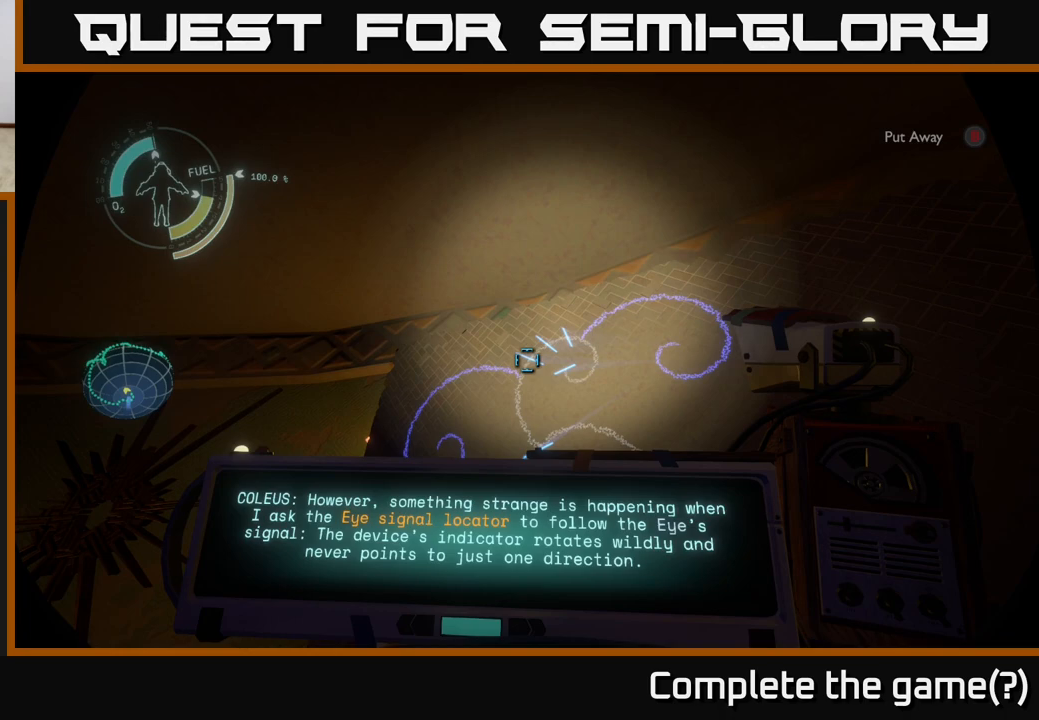
Gameplay with a controller (Xbox layout); each line is a JSON object with the inputs held at the frame after it. "events" lists button and stick changes between this image and that frame as [ms after this image, input, new state], when the widget could be followed in between.
{"buttons": ["R1"], "left_stick": "center", "right_stick": "center", "events": []}
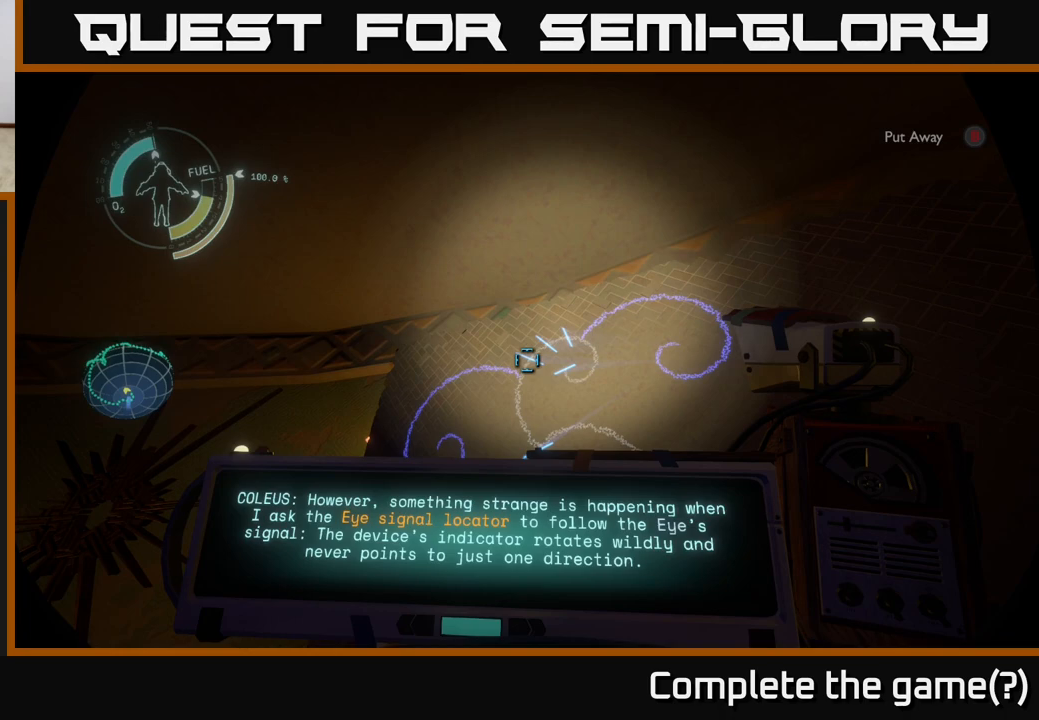
{"buttons": ["R1"], "left_stick": "center", "right_stick": "center", "events": []}
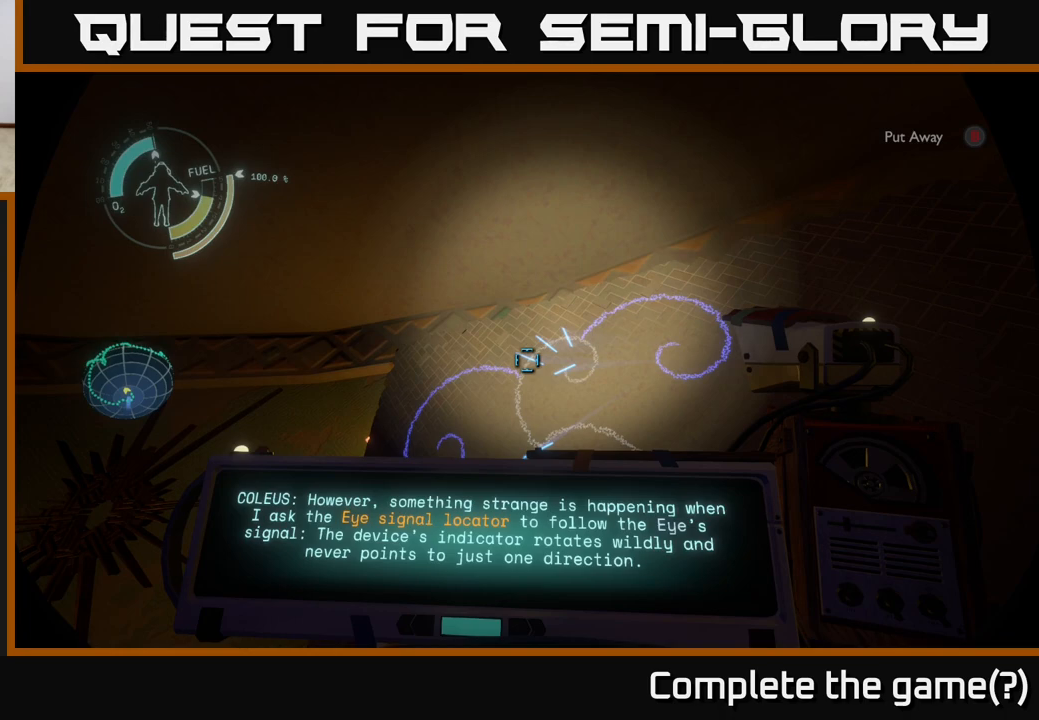
{"buttons": ["R1"], "left_stick": "center", "right_stick": "center", "events": []}
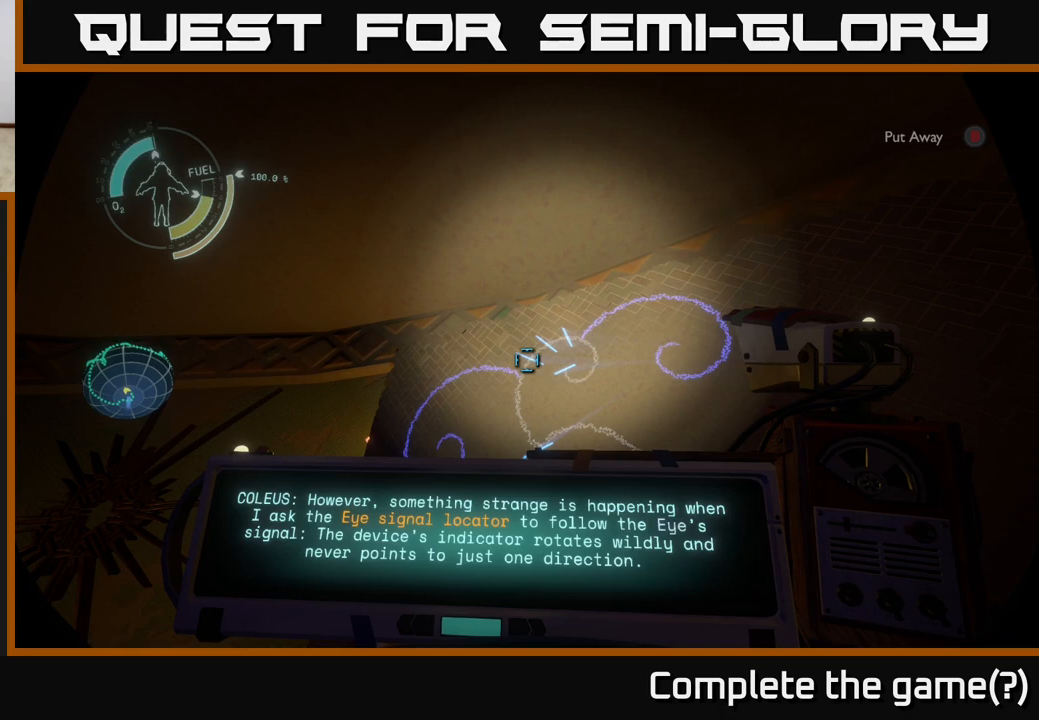
{"buttons": ["R1"], "left_stick": "center", "right_stick": "center", "events": []}
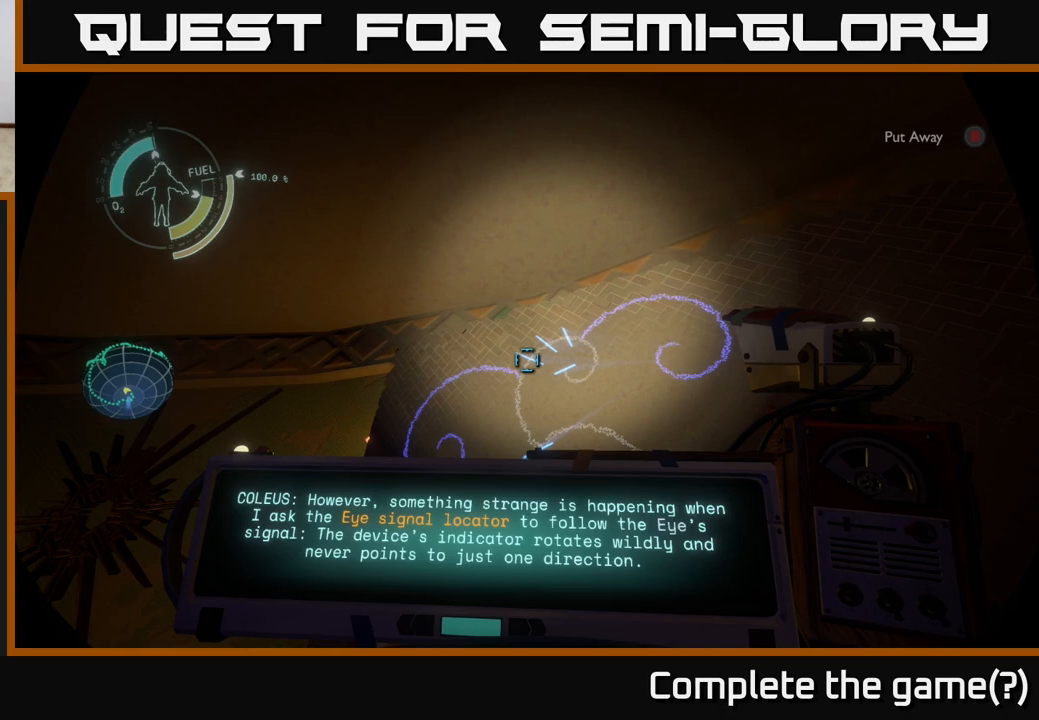
{"buttons": ["R1"], "left_stick": "center", "right_stick": "center", "events": []}
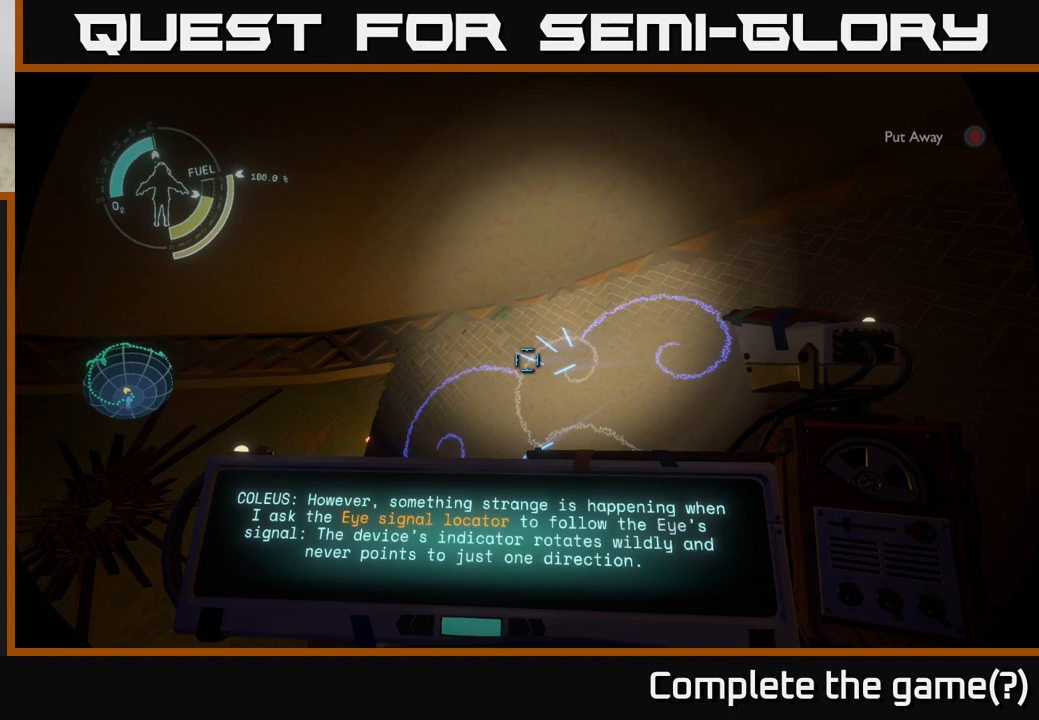
{"buttons": ["R1"], "left_stick": "center", "right_stick": "center", "events": []}
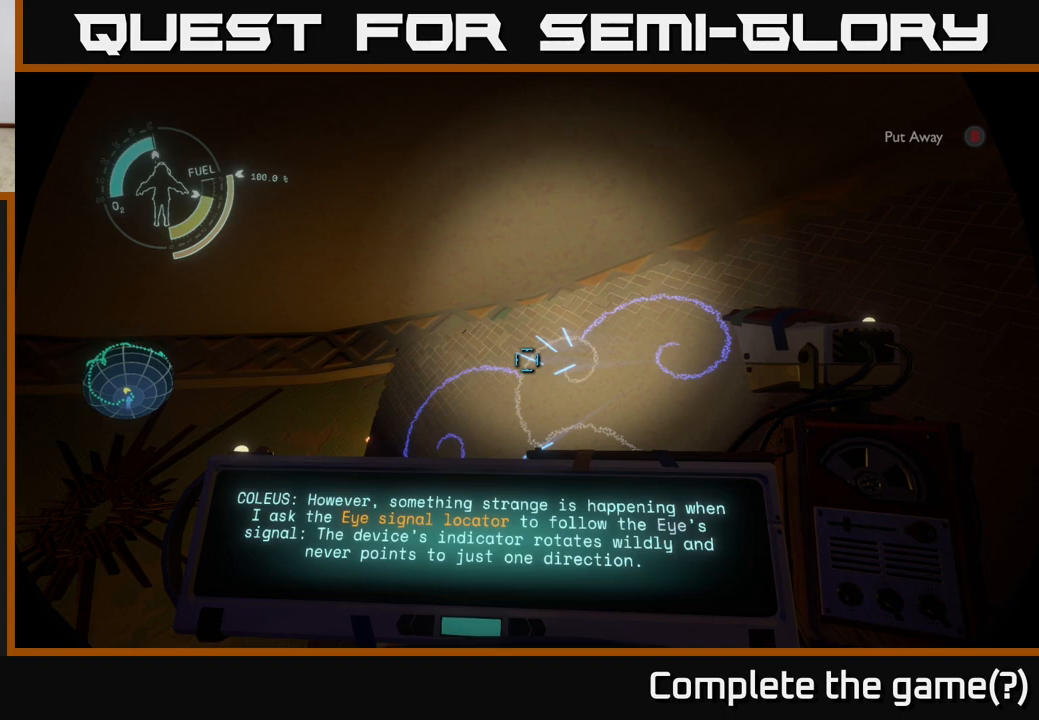
{"buttons": ["R1"], "left_stick": "center", "right_stick": "center", "events": []}
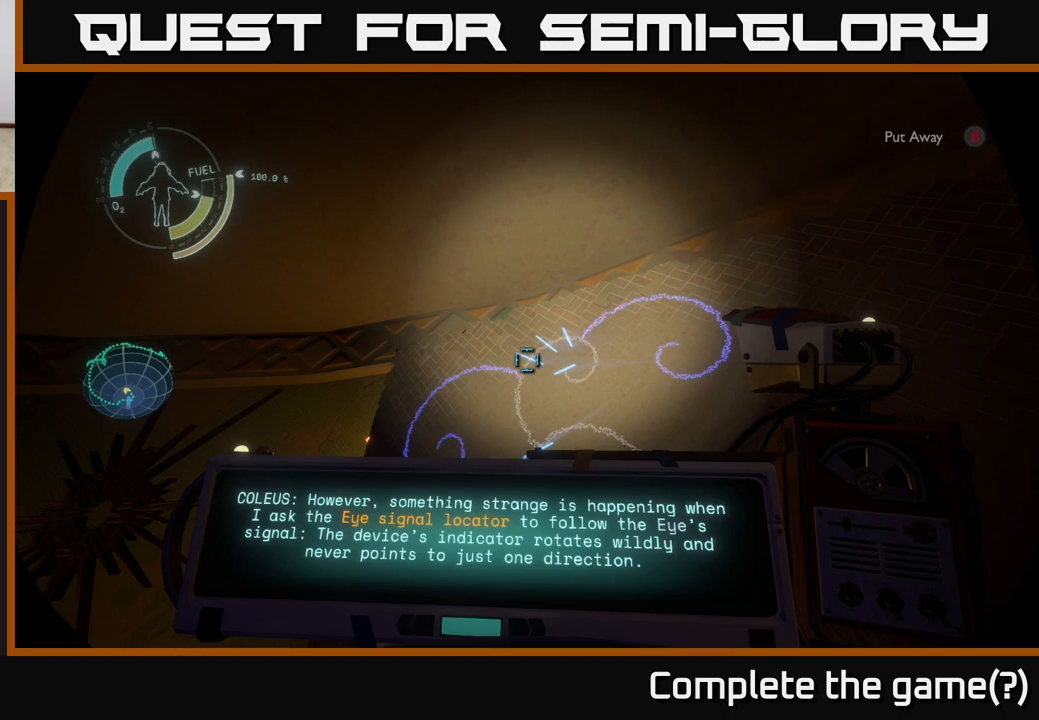
{"buttons": ["R1"], "left_stick": "center", "right_stick": "center", "events": []}
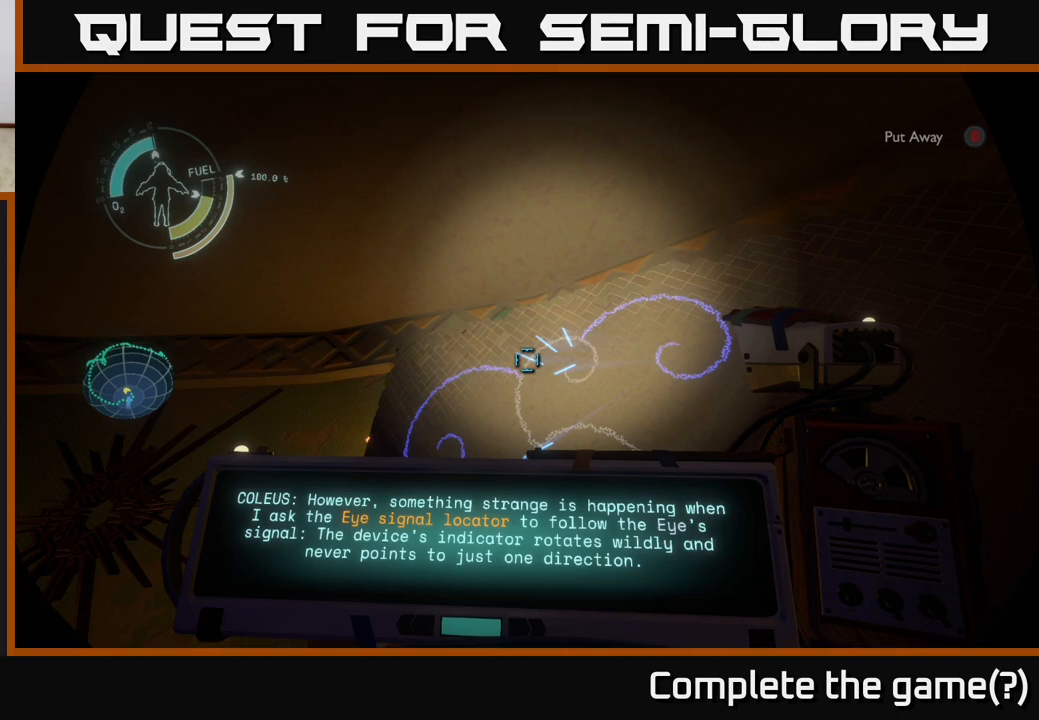
{"buttons": ["R1"], "left_stick": "center", "right_stick": "center", "events": []}
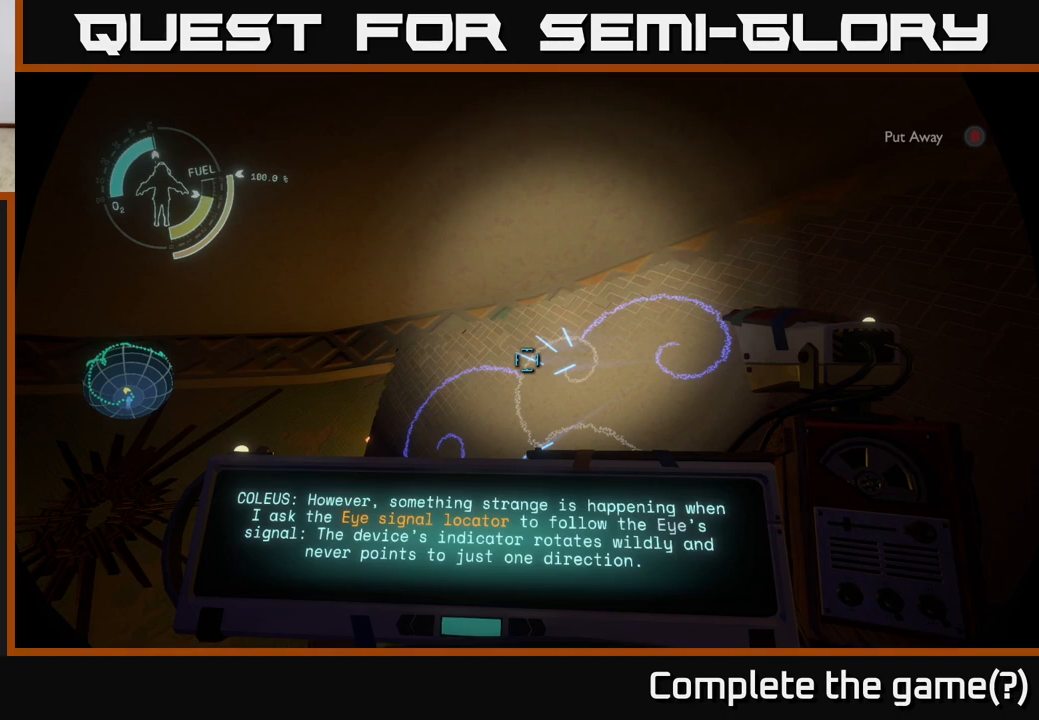
{"buttons": ["R1"], "left_stick": "center", "right_stick": "left", "events": [[350, "right_stick", "left"]]}
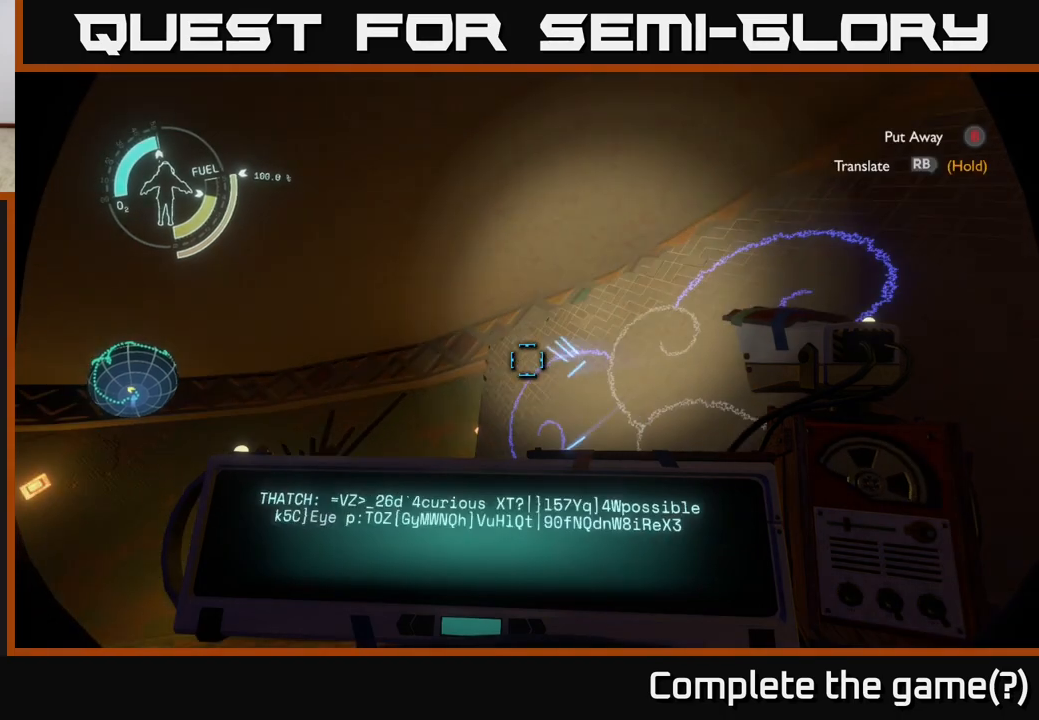
{"buttons": ["R1"], "left_stick": "center", "right_stick": "center", "events": [[17, "right_stick", "center"]]}
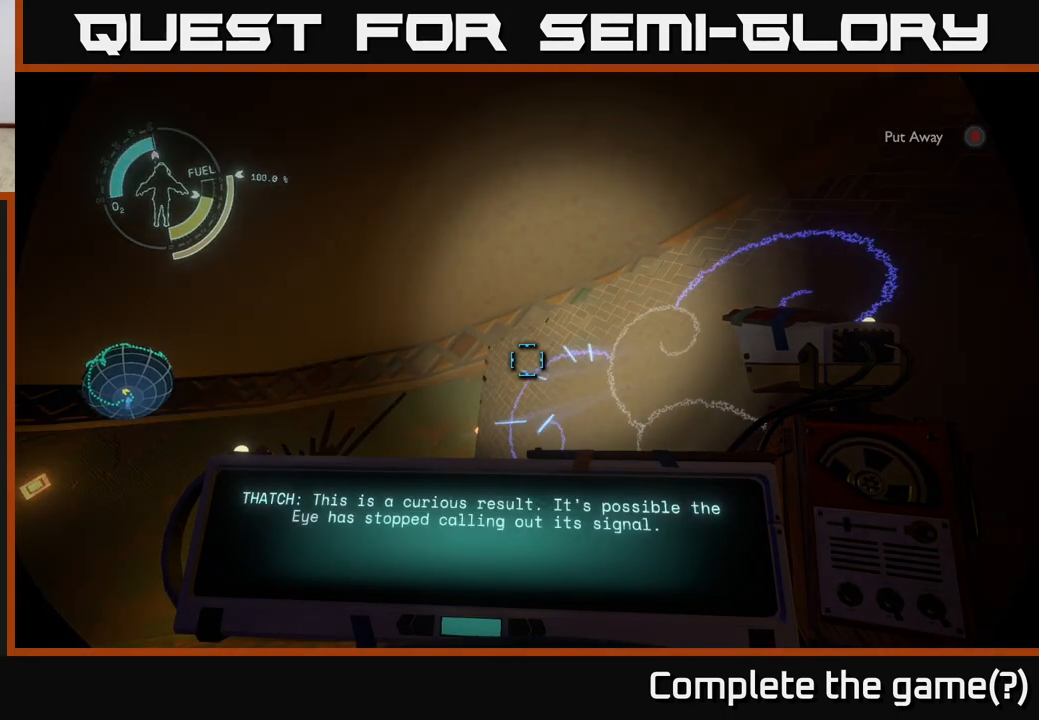
{"buttons": ["R1"], "left_stick": "center", "right_stick": "center", "events": []}
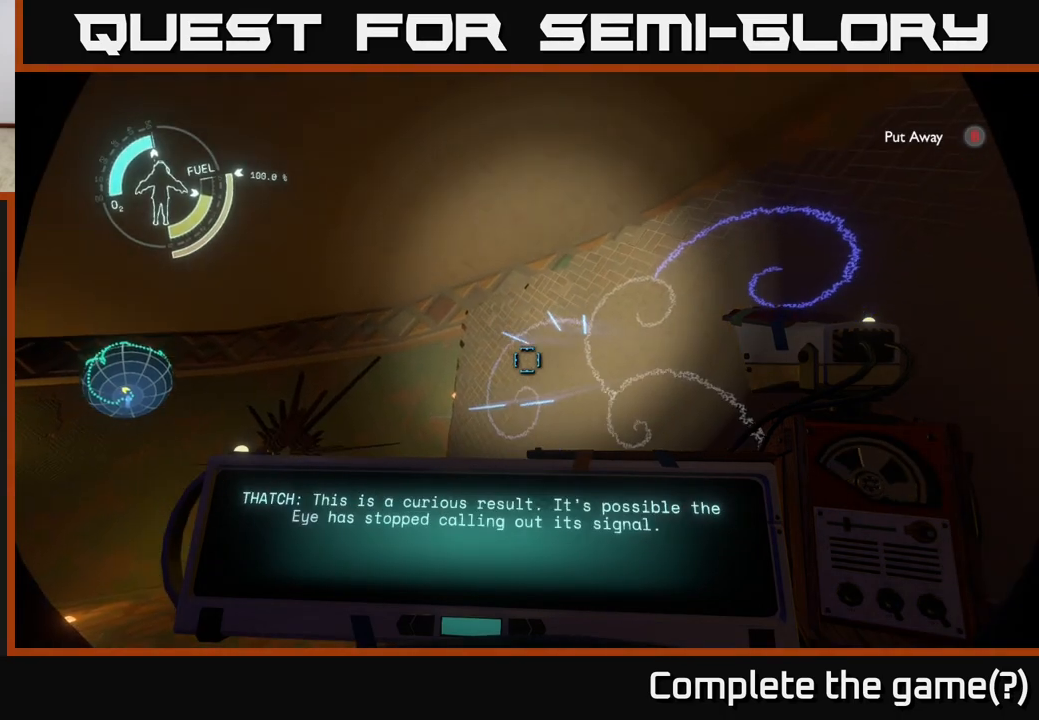
{"buttons": ["R1"], "left_stick": "center", "right_stick": "center", "events": []}
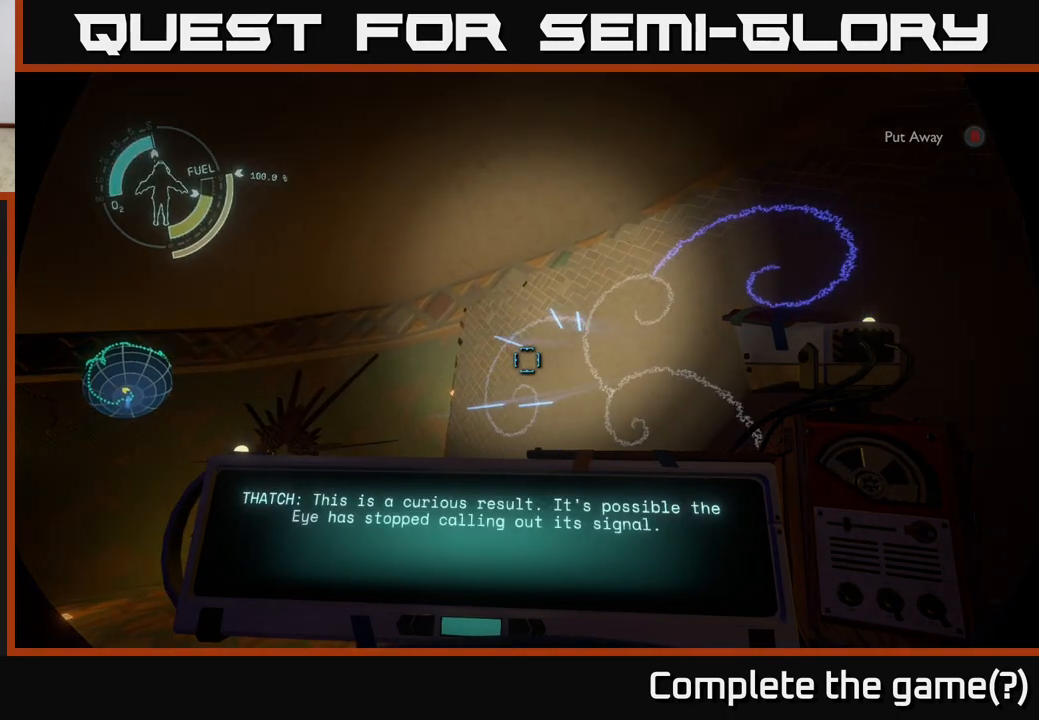
{"buttons": ["R1"], "left_stick": "center", "right_stick": "center", "events": []}
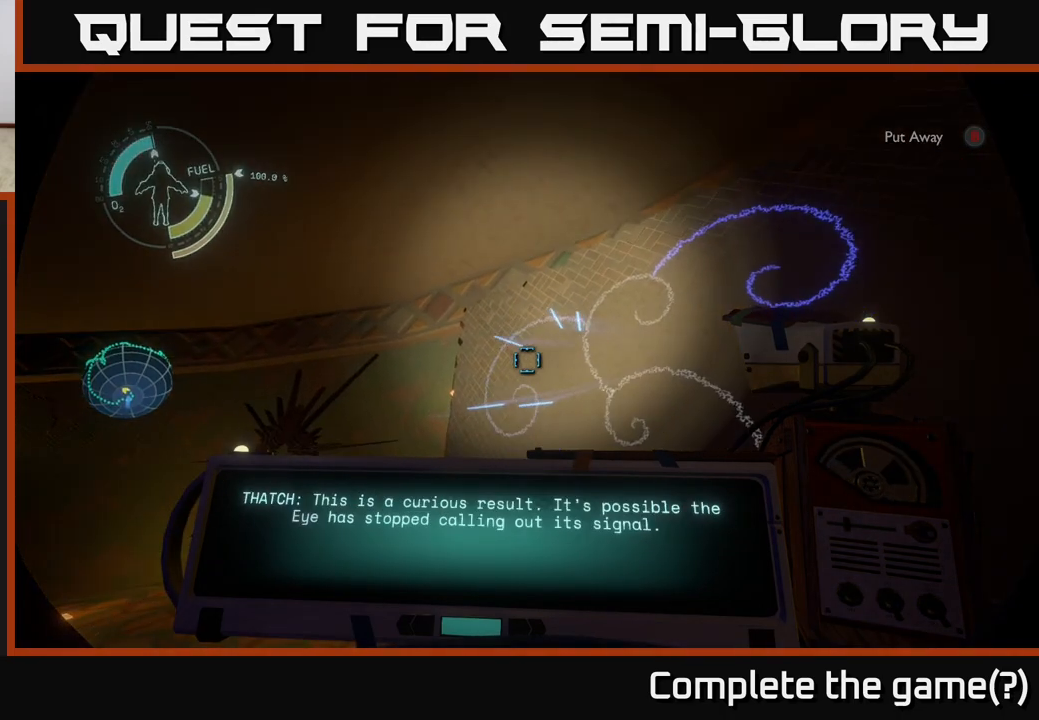
{"buttons": ["R1"], "left_stick": "center", "right_stick": "center", "events": []}
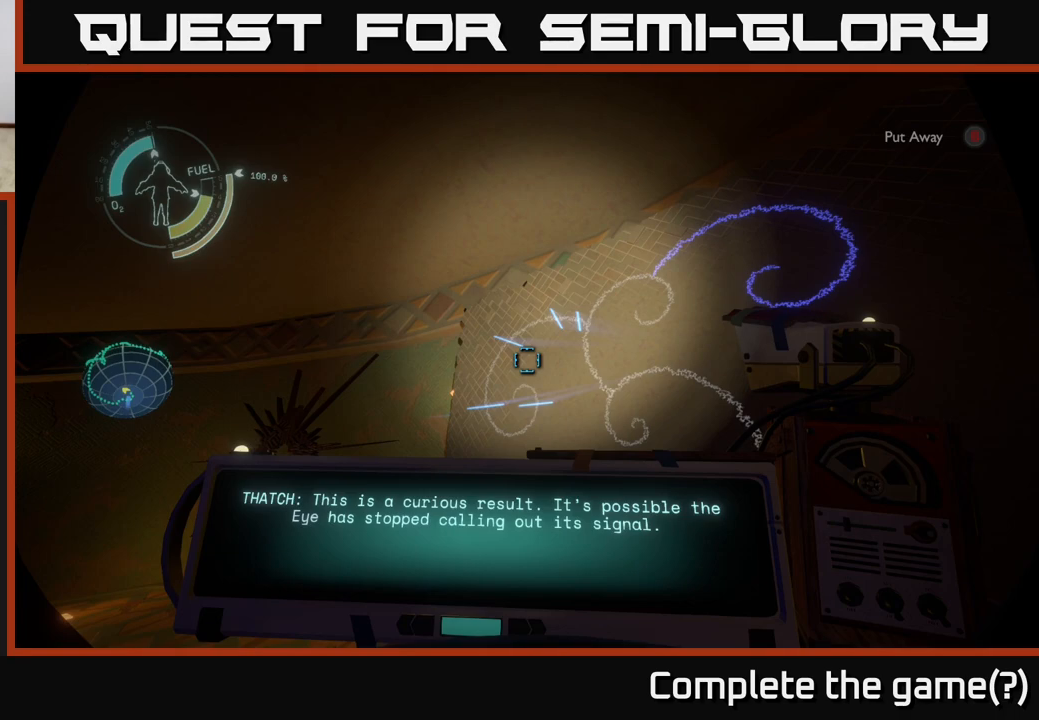
{"buttons": ["R1"], "left_stick": "center", "right_stick": "center", "events": []}
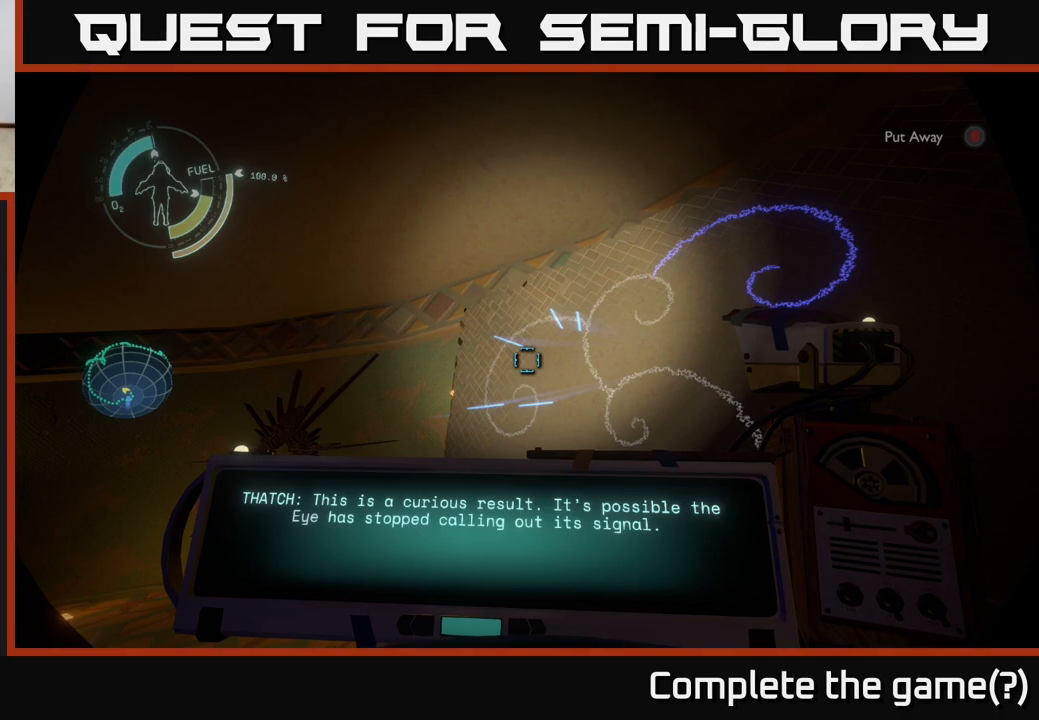
{"buttons": ["R1"], "left_stick": "center", "right_stick": "center", "events": []}
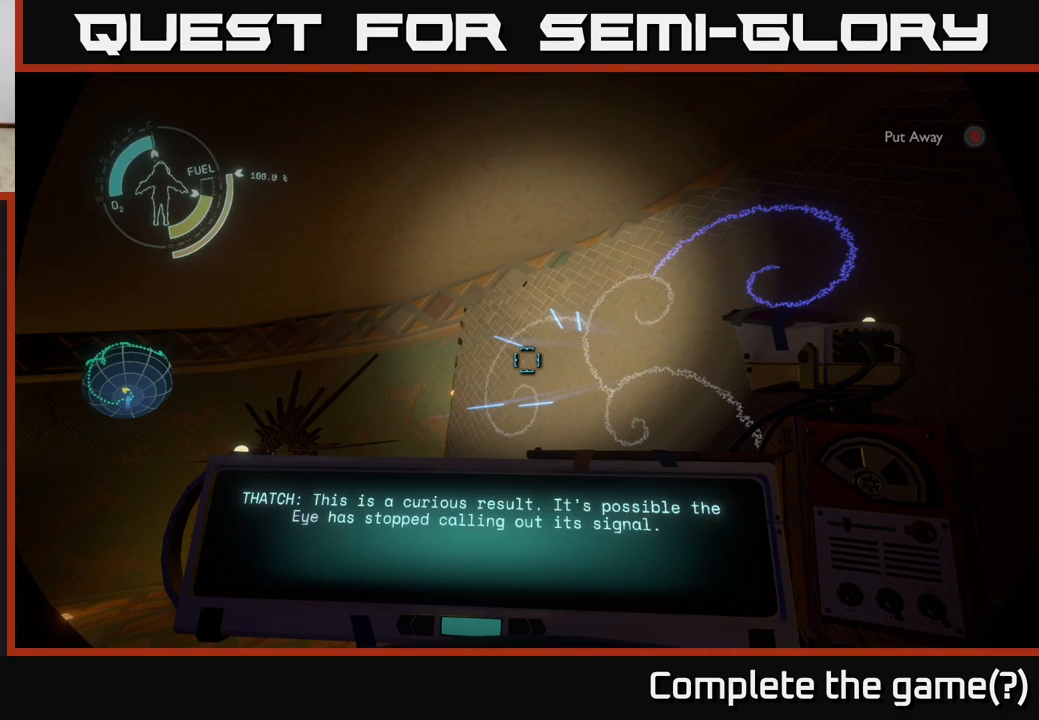
{"buttons": ["R1"], "left_stick": "center", "right_stick": "right", "events": [[200, "right_stick", "up-right"], [467, "right_stick", "right"]]}
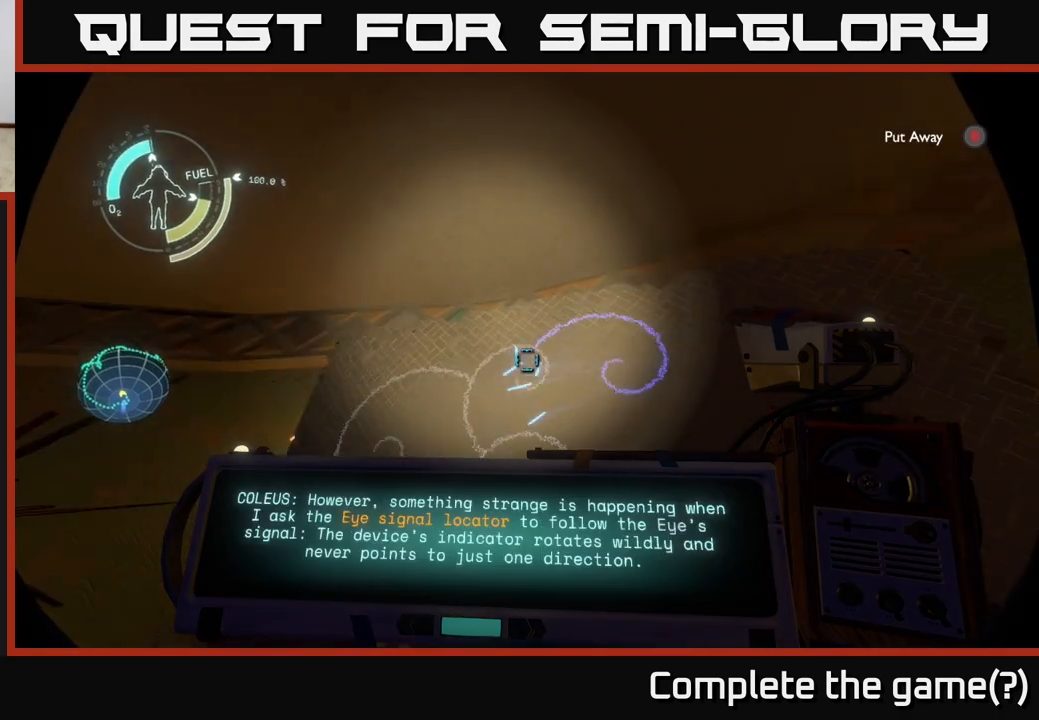
{"buttons": ["R1"], "left_stick": "center", "right_stick": "center", "events": [[167, "right_stick", "center"]]}
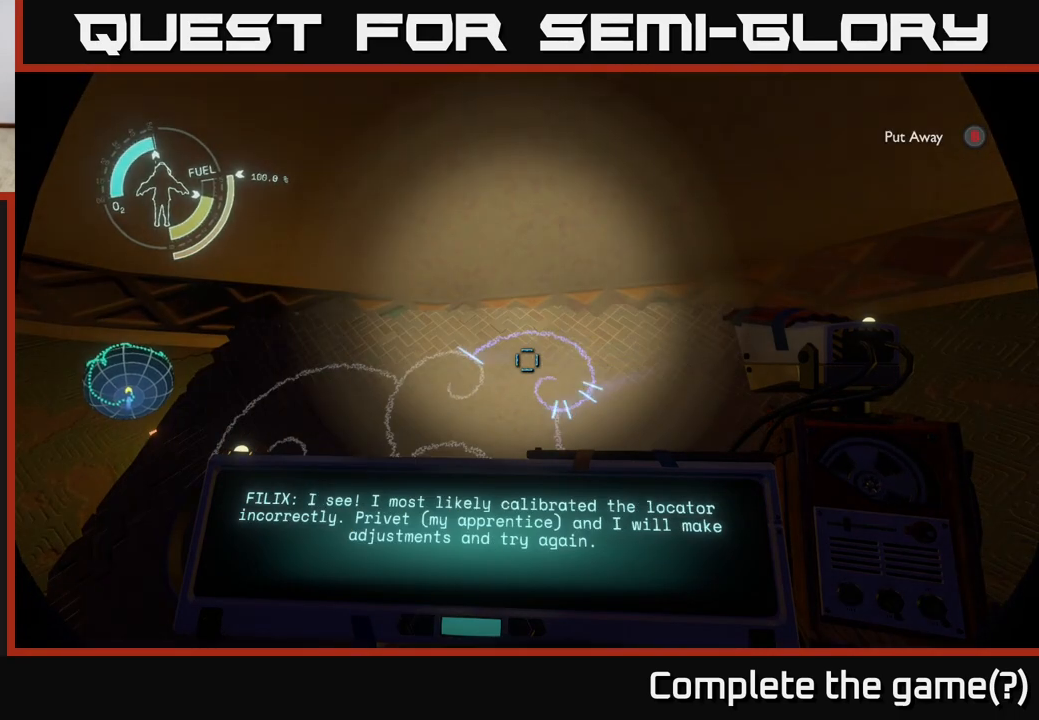
{"buttons": ["R1"], "left_stick": "center", "right_stick": "center", "events": []}
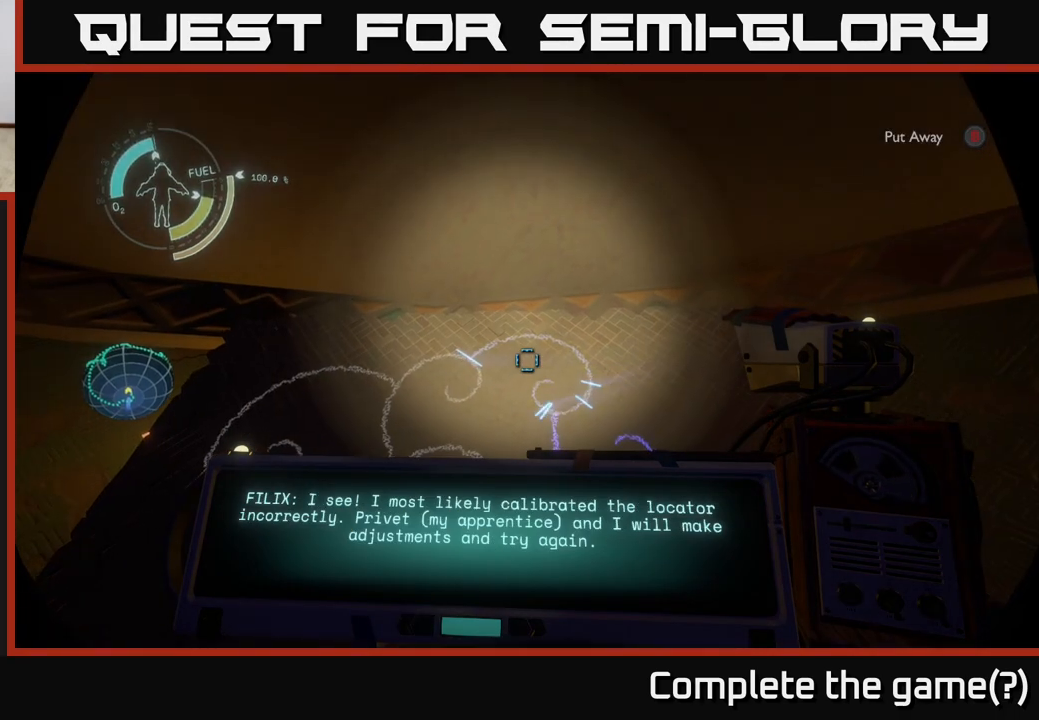
{"buttons": ["R1"], "left_stick": "center", "right_stick": "center", "events": []}
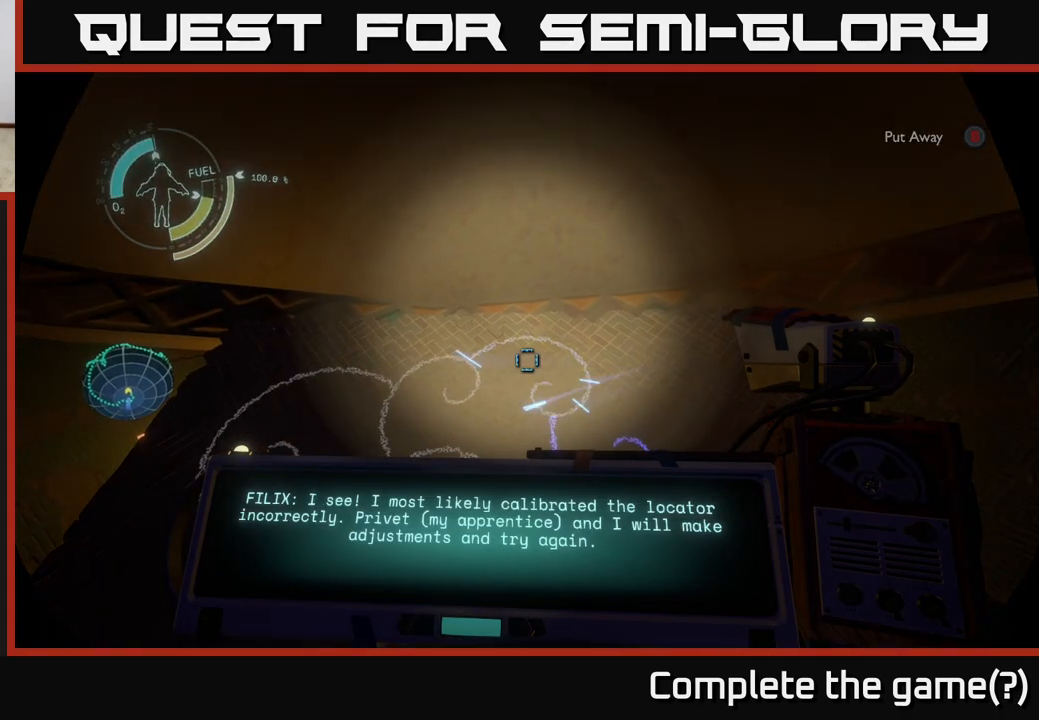
{"buttons": ["R1"], "left_stick": "center", "right_stick": "center", "events": []}
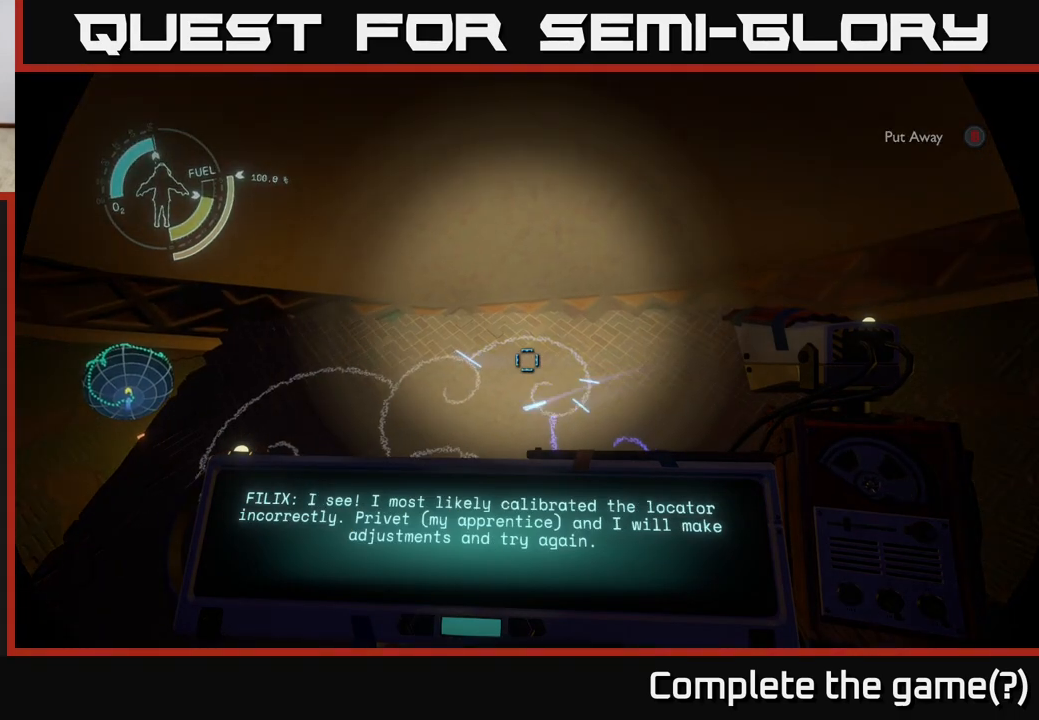
{"buttons": ["R1"], "left_stick": "center", "right_stick": "center", "events": []}
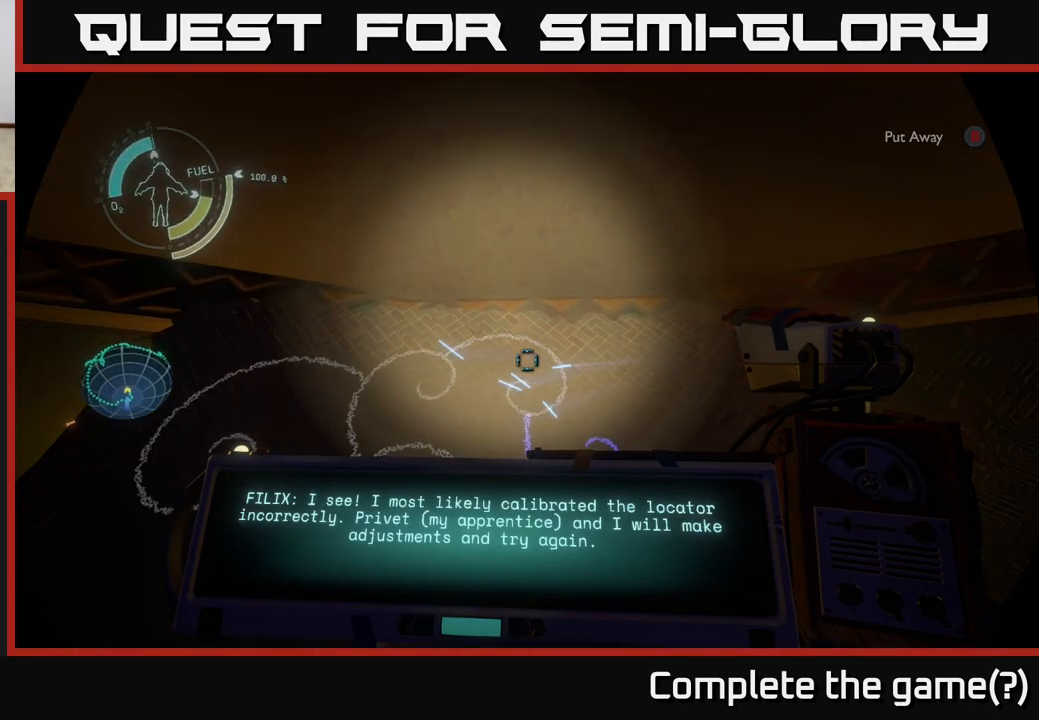
{"buttons": ["R1"], "left_stick": "center", "right_stick": "center", "events": []}
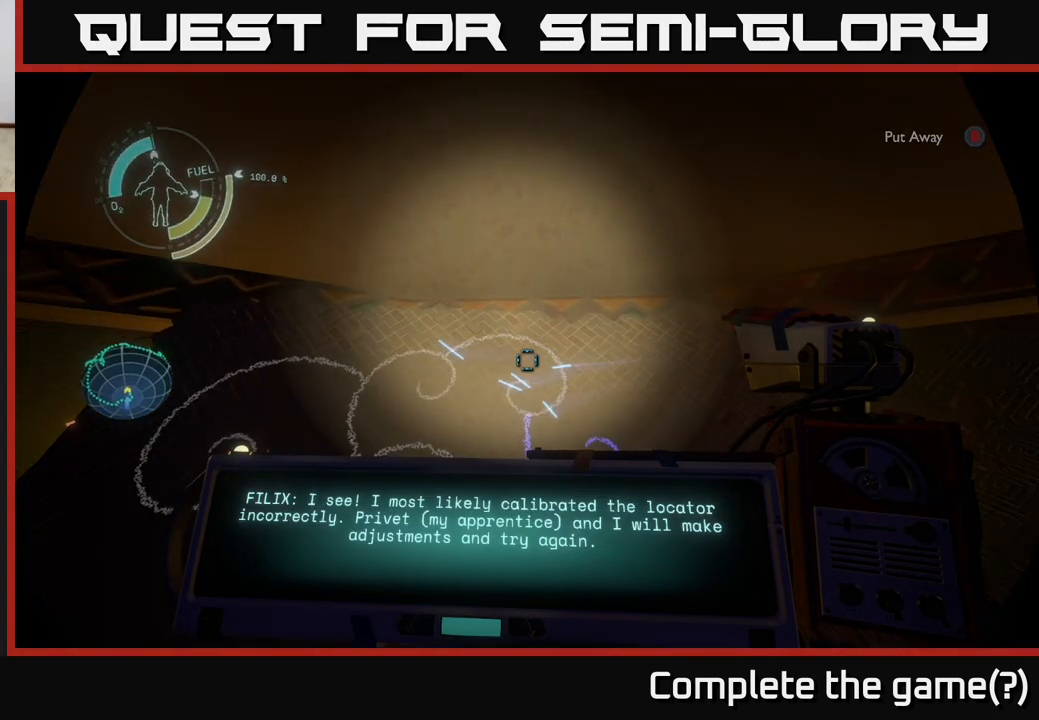
{"buttons": ["R1"], "left_stick": "center", "right_stick": "down", "events": [[467, "right_stick", "down"]]}
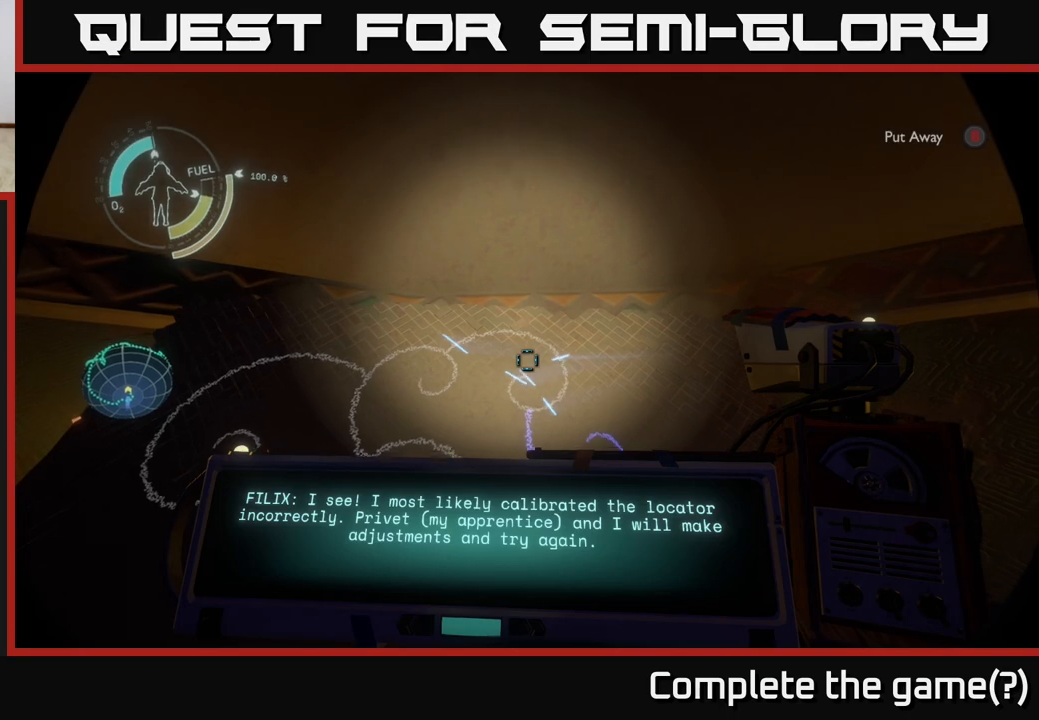
{"buttons": ["R1"], "left_stick": "center", "right_stick": "center", "events": [[33, "right_stick", "center"]]}
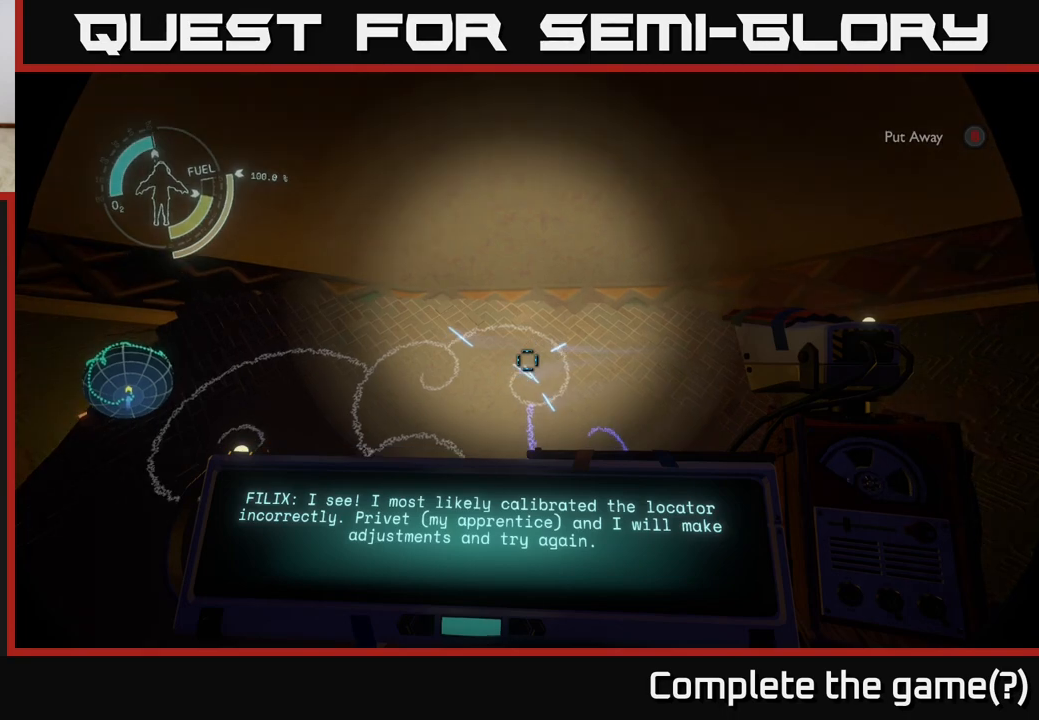
{"buttons": ["R1"], "left_stick": "center", "right_stick": "center", "events": []}
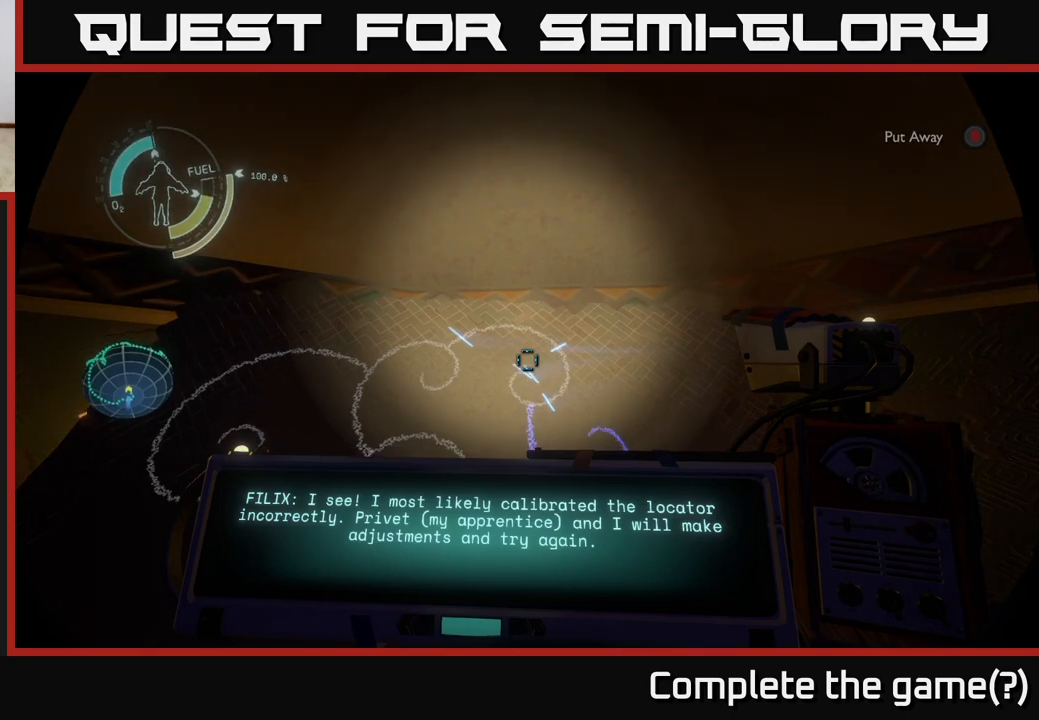
{"buttons": ["R1"], "left_stick": "center", "right_stick": "center", "events": []}
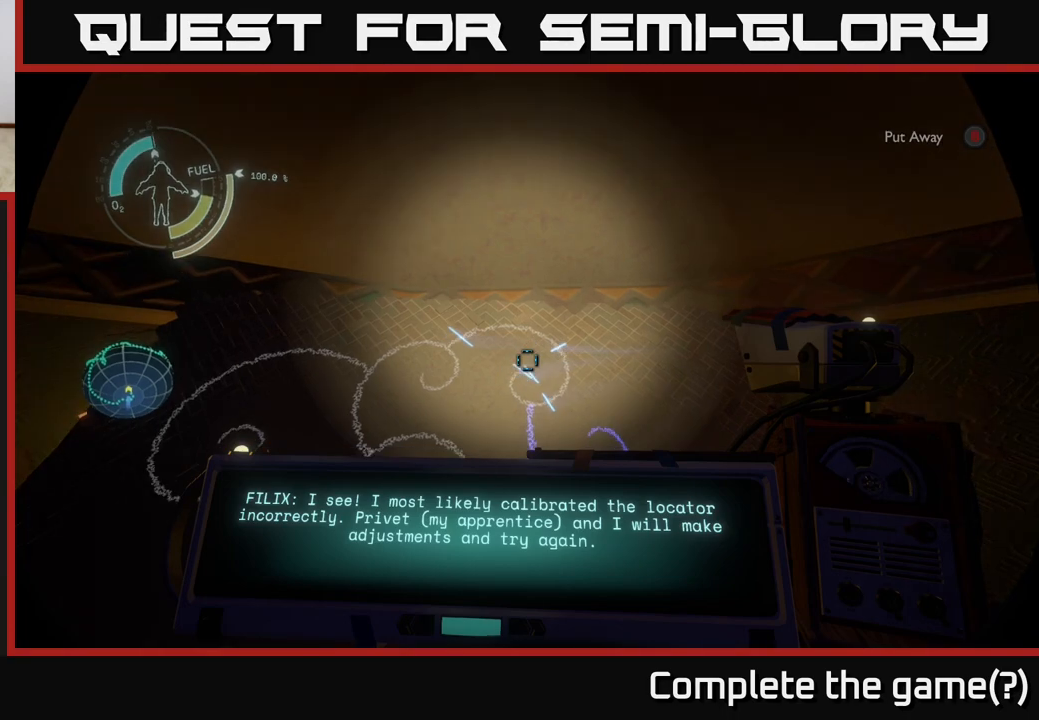
{"buttons": ["R1"], "left_stick": "center", "right_stick": "center", "events": []}
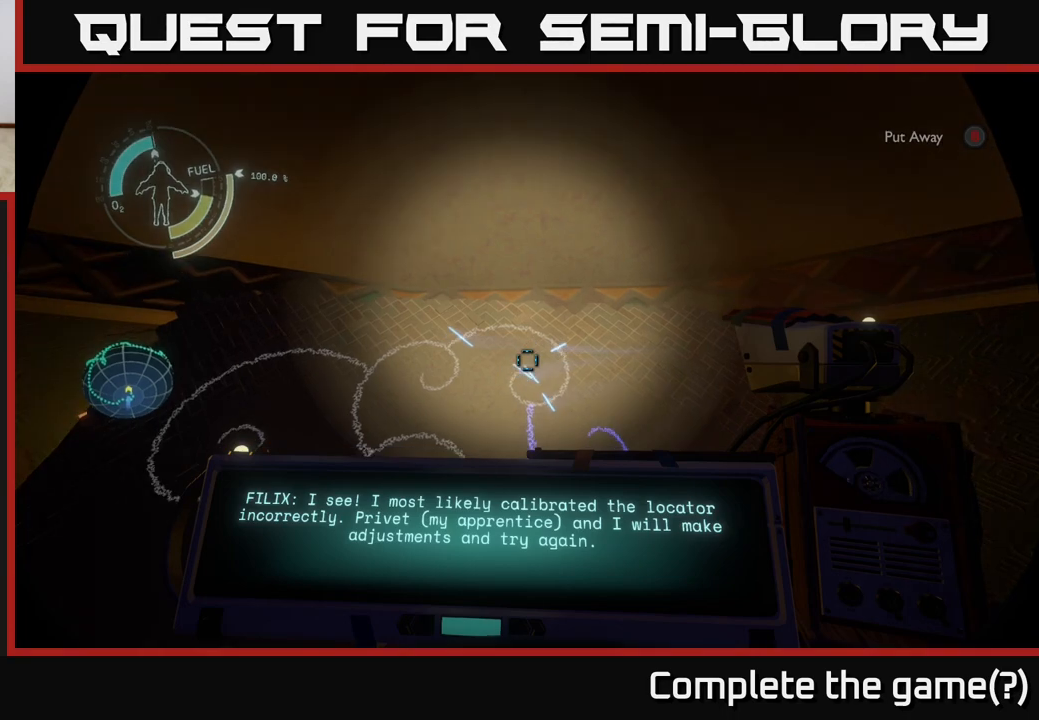
{"buttons": ["R1"], "left_stick": "center", "right_stick": "down", "events": [[317, "right_stick", "down"]]}